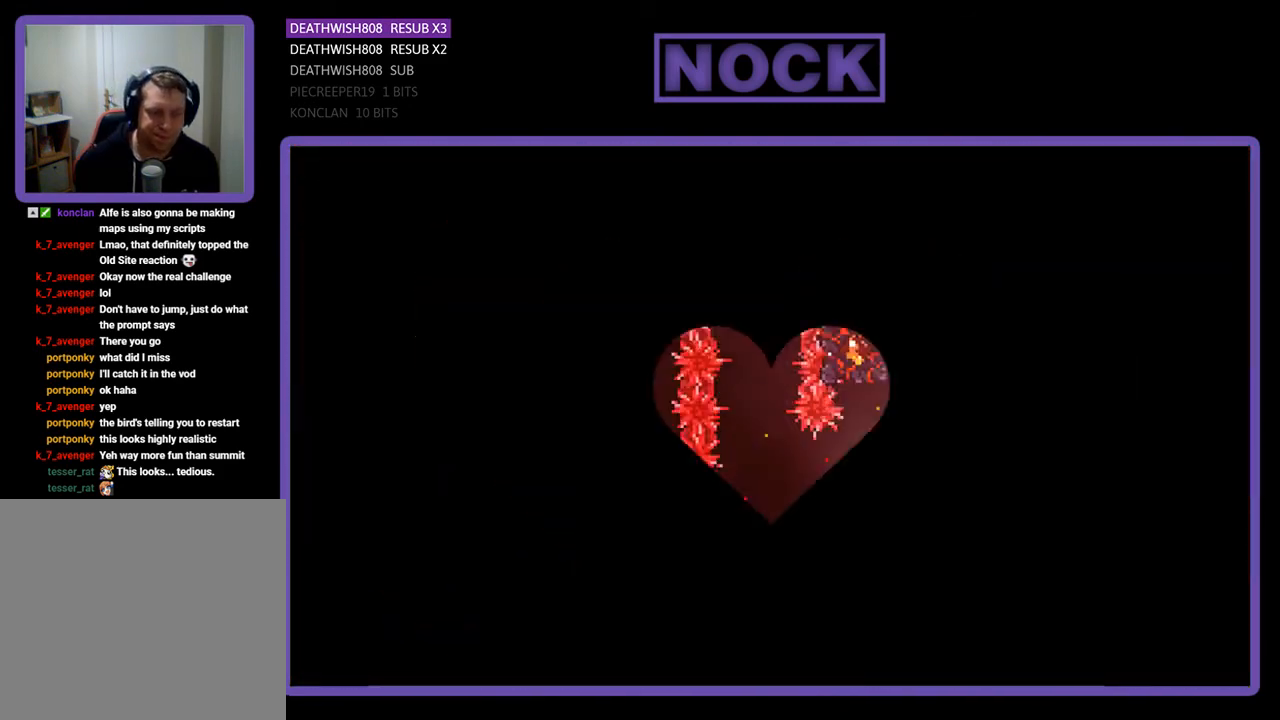
Gameplay with a controller (PlayStation layout); each line is a JSON object with the inputs held at the frame after it. "events" lists button and stick changes between this image and that frame as [ms after this image, input, new state], when the widget could be followed in between. Not read: left_stick.
{"buttons": ["R2", "DPAD_RIGHT"], "right_stick": "center", "events": []}
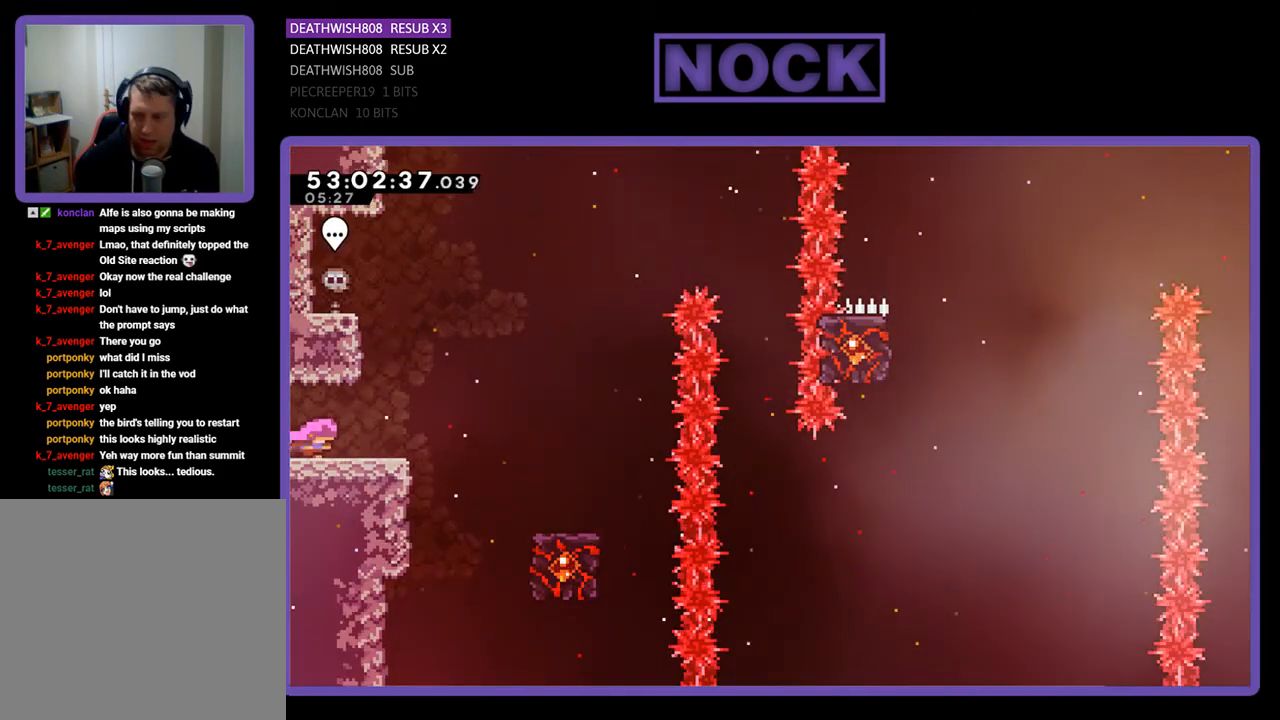
{"buttons": ["CROSS", "R2", "DPAD_RIGHT"], "right_stick": "center", "events": [[33, "DPAD_UP", "down"], [133, "CROSS", "down"], [167, "DPAD_UP", "up"]]}
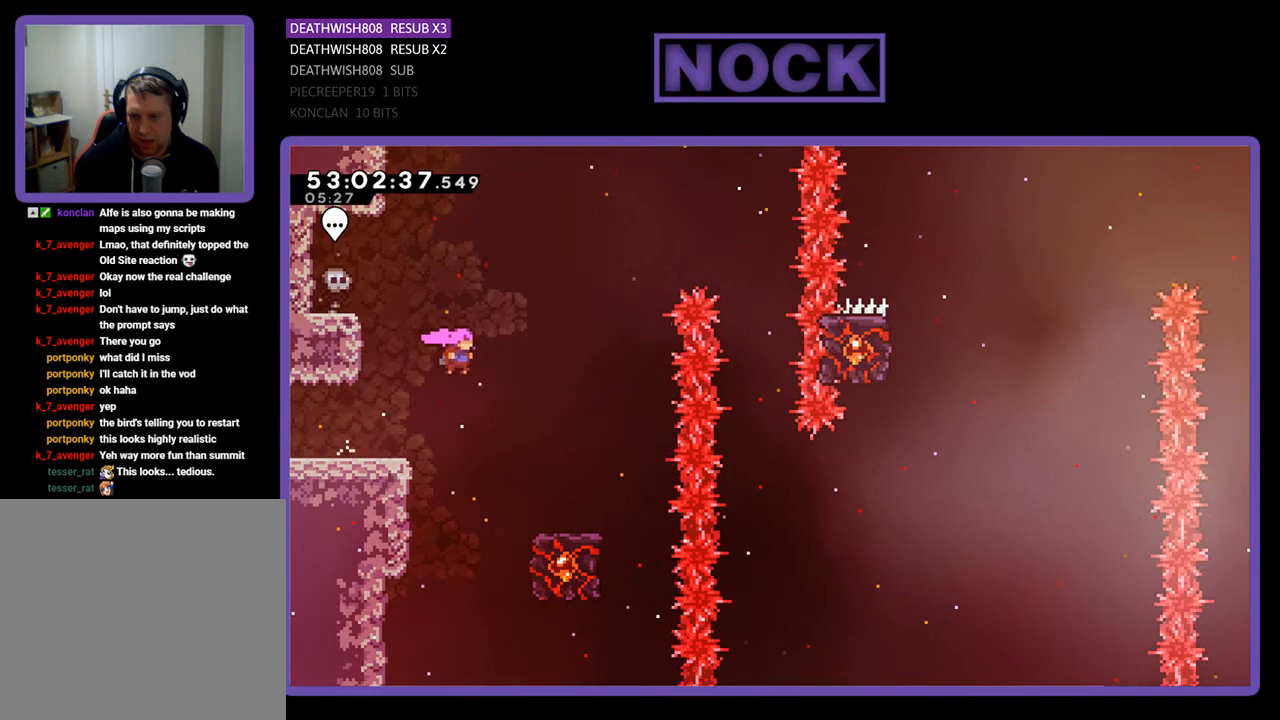
{"buttons": ["R2"], "right_stick": "center", "events": [[433, "DPAD_RIGHT", "up"], [467, "CROSS", "up"]]}
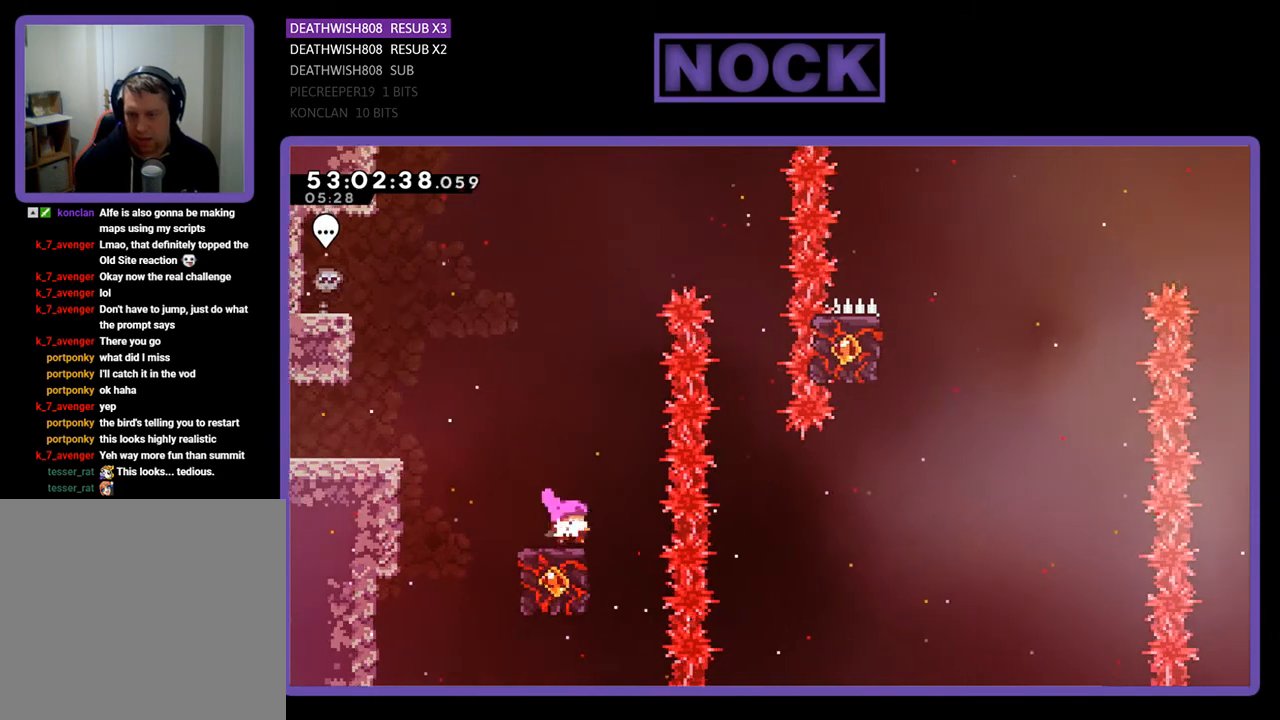
{"buttons": ["CROSS", "R2", "DPAD_UP", "DPAD_RIGHT"], "right_stick": "center", "events": [[400, "CROSS", "down"], [467, "DPAD_RIGHT", "down"], [467, "DPAD_UP", "down"]]}
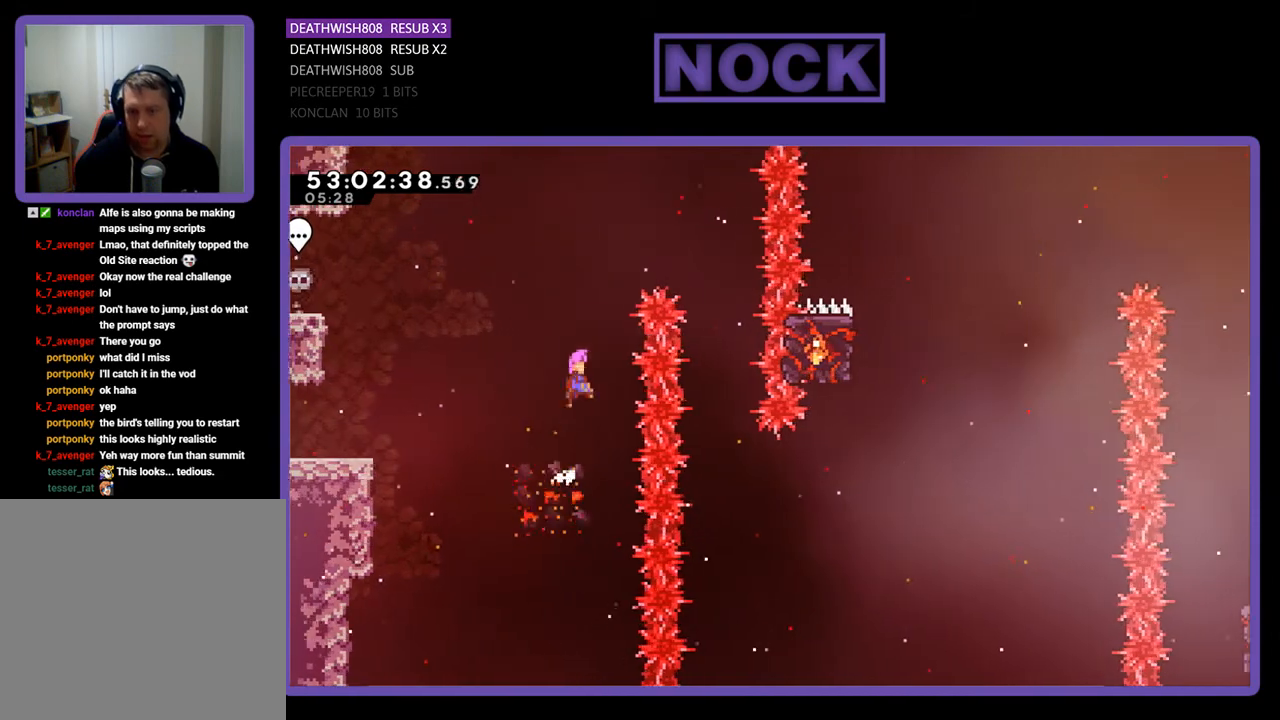
{"buttons": ["R2"], "right_stick": "center", "events": [[233, "DPAD_UP", "up"], [467, "CROSS", "up"], [467, "DPAD_RIGHT", "up"]]}
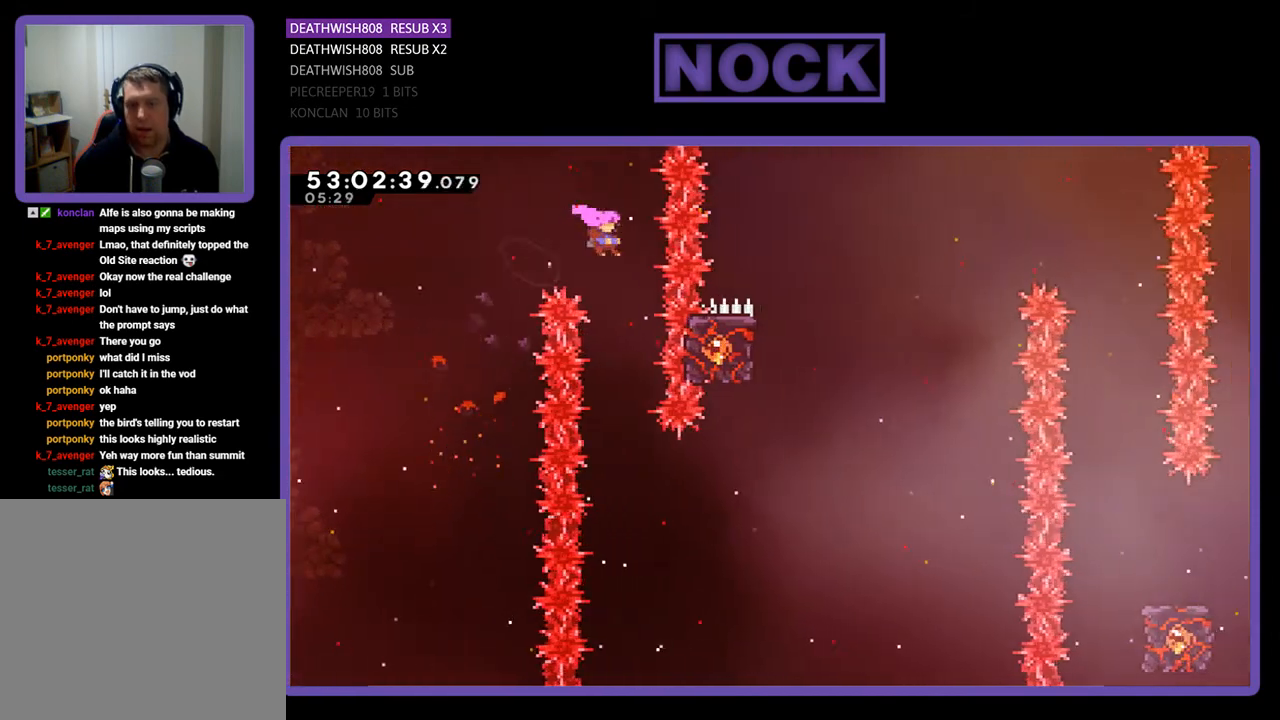
{"buttons": ["R2"], "right_stick": "center", "events": []}
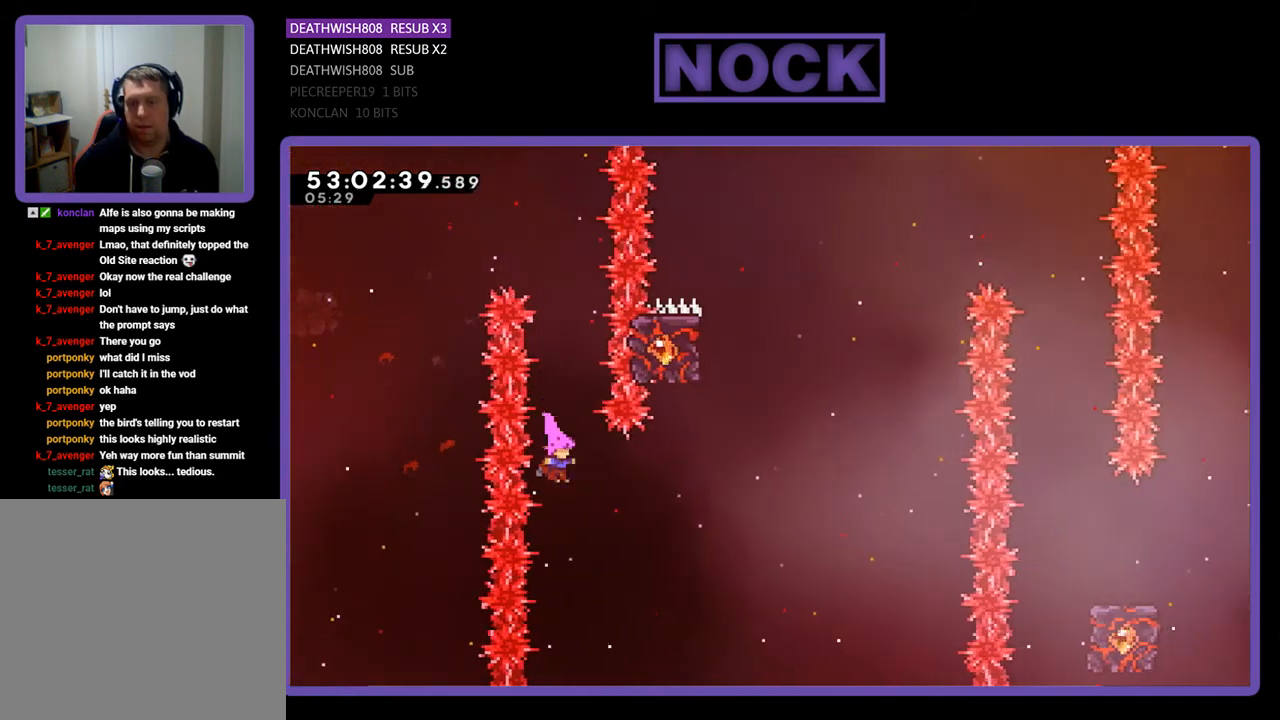
{"buttons": ["CIRCLE", "R2", "DPAD_UP"], "right_stick": "center", "events": [[33, "DPAD_RIGHT", "down"], [67, "CIRCLE", "down"], [300, "CIRCLE", "up"], [333, "DPAD_RIGHT", "up"], [400, "CIRCLE", "down"], [400, "DPAD_UP", "down"]]}
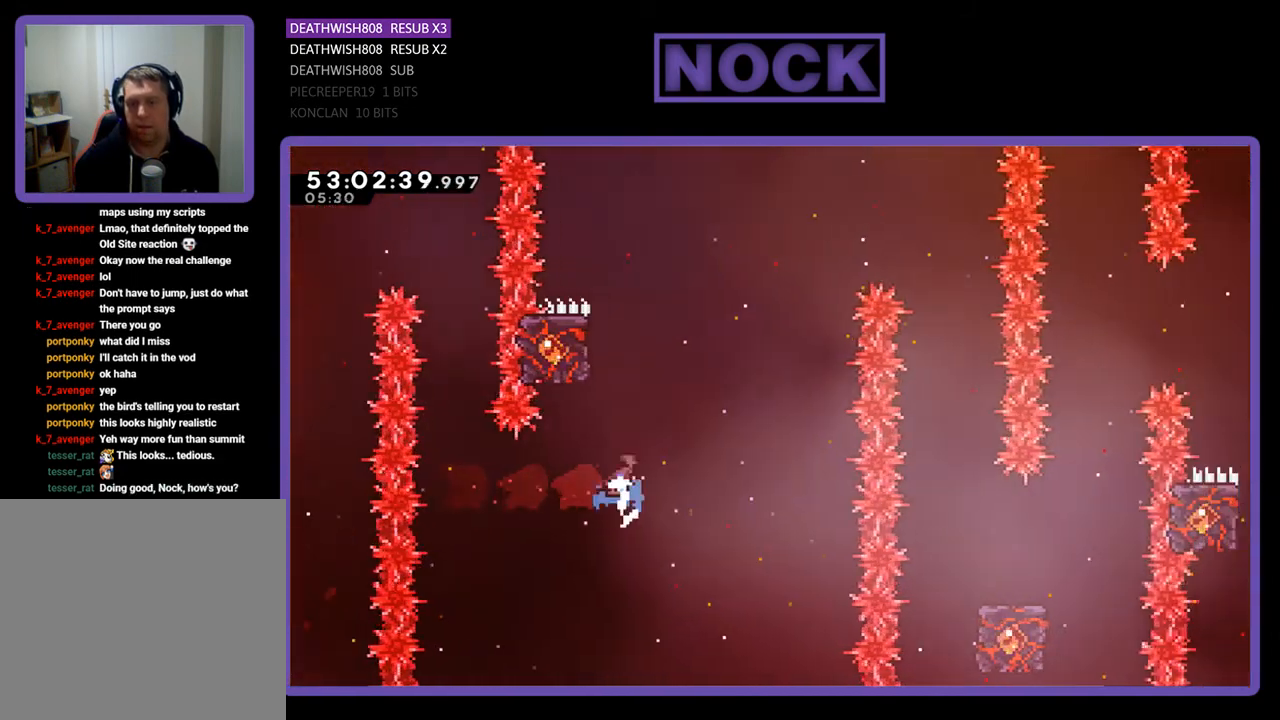
{"buttons": ["R2"], "right_stick": "center", "events": [[200, "DPAD_LEFT", "down"], [333, "CIRCLE", "up"], [500, "DPAD_LEFT", "up"], [500, "DPAD_UP", "up"]]}
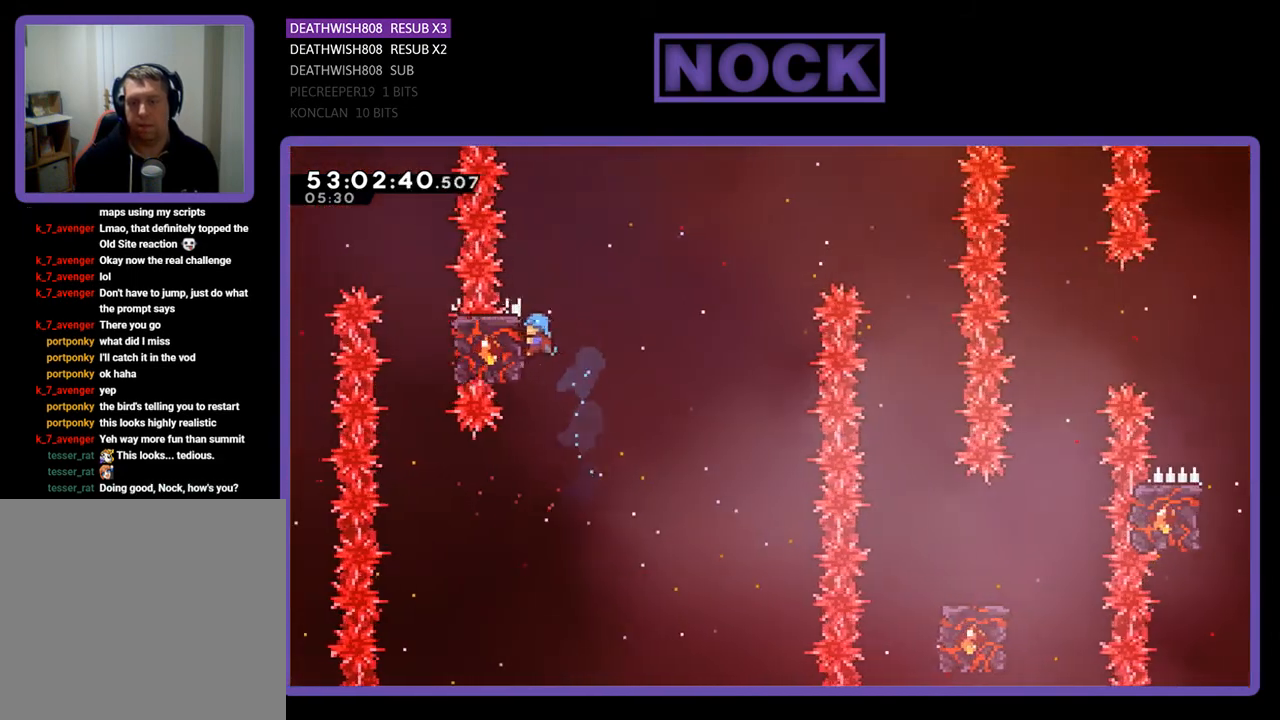
{"buttons": ["CROSS", "R2", "DPAD_UP", "DPAD_RIGHT"], "right_stick": "center", "events": [[167, "DPAD_RIGHT", "down"], [167, "DPAD_UP", "down"], [300, "CROSS", "down"]]}
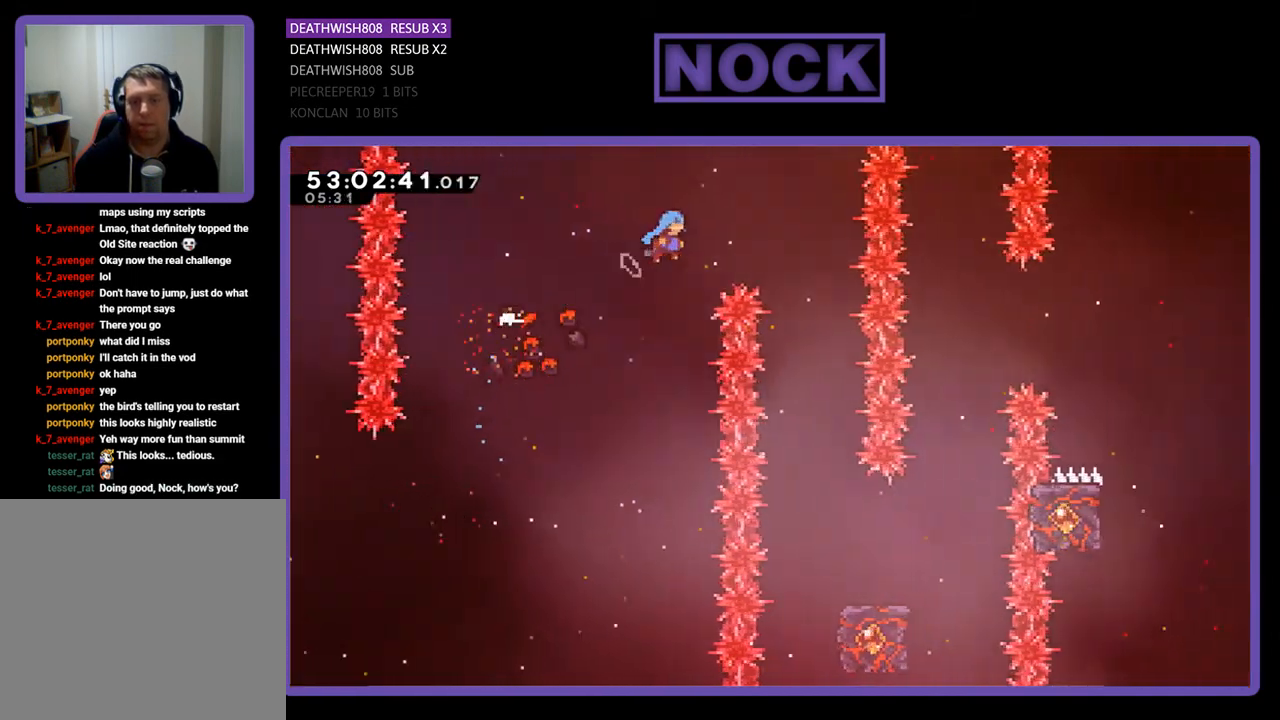
{"buttons": ["R2", "DPAD_LEFT"], "right_stick": "center", "events": [[167, "DPAD_UP", "up"], [200, "CROSS", "up"], [200, "DPAD_RIGHT", "up"], [300, "DPAD_LEFT", "down"]]}
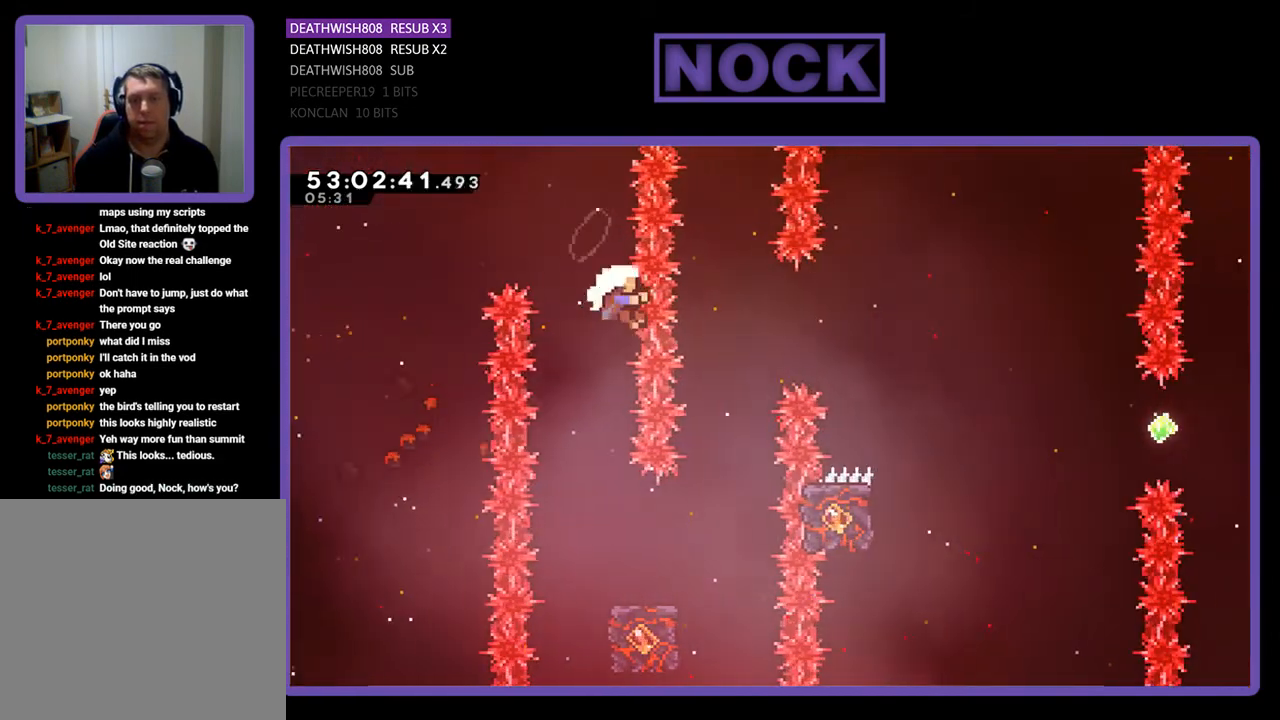
{"buttons": [], "right_stick": "center", "events": [[33, "DPAD_LEFT", "up"], [433, "R2", "up"]]}
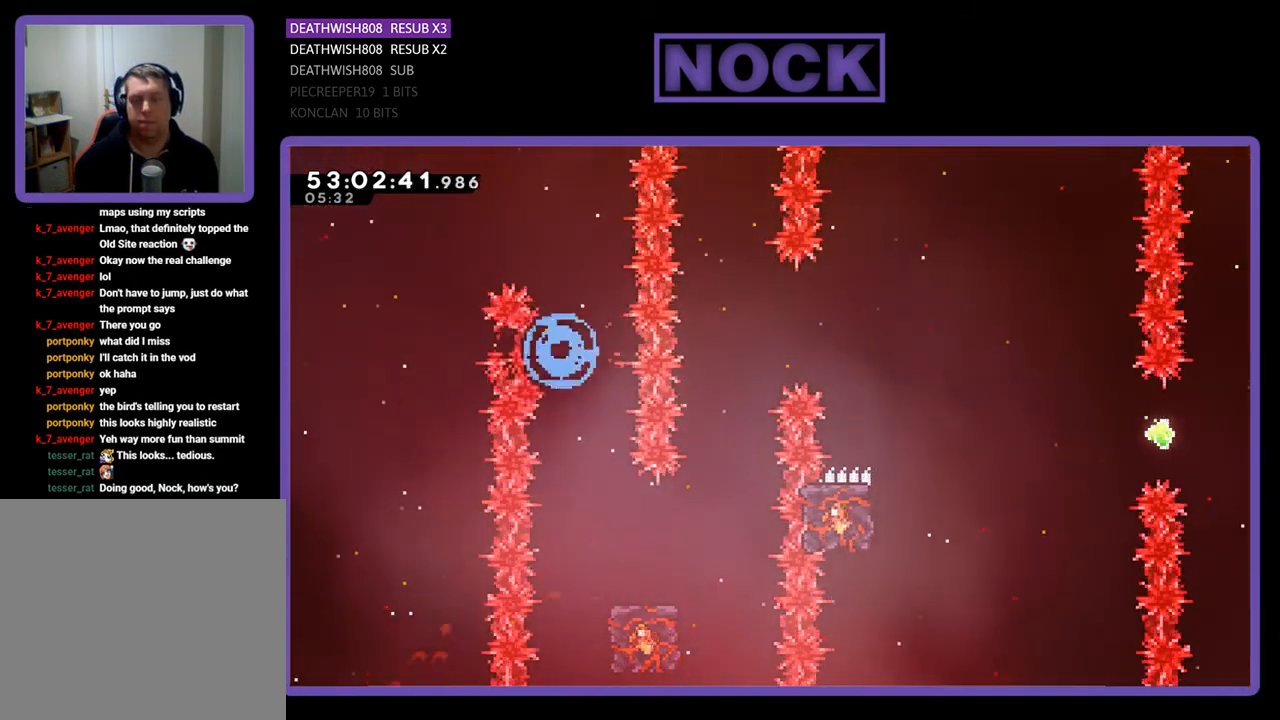
{"buttons": [], "right_stick": "center", "events": []}
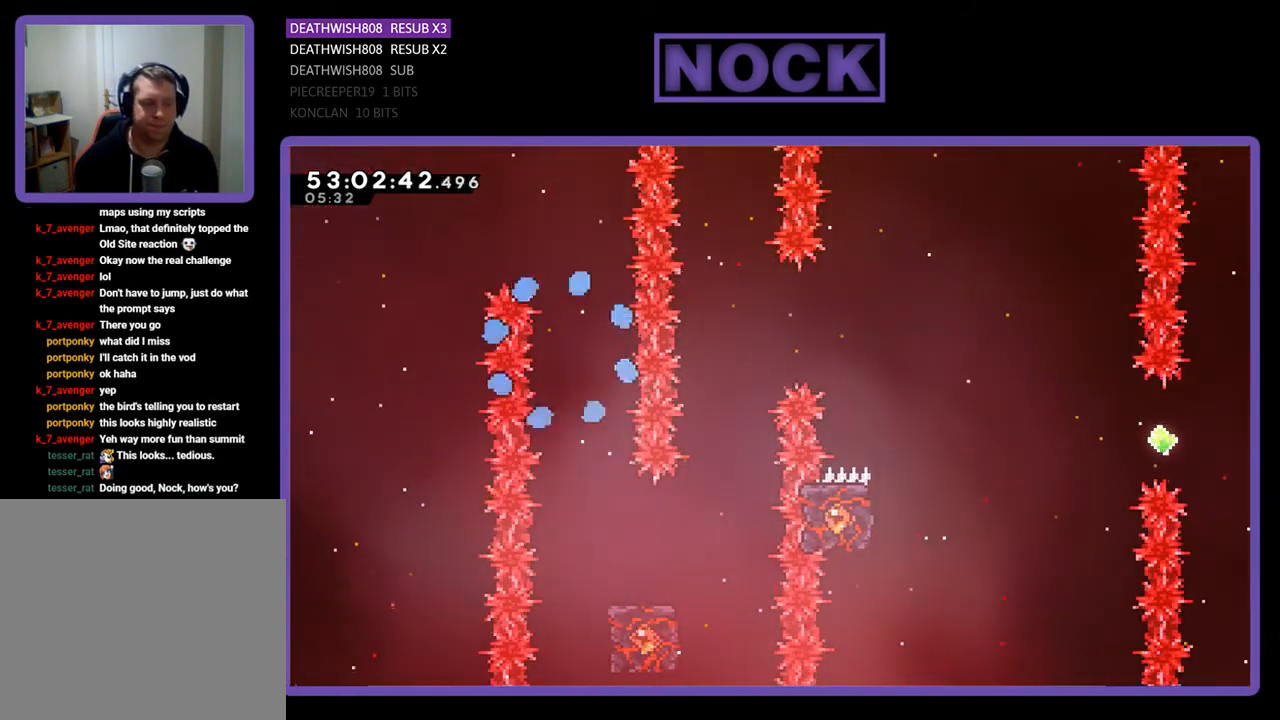
{"buttons": ["R2"], "right_stick": "center", "events": [[433, "R2", "down"]]}
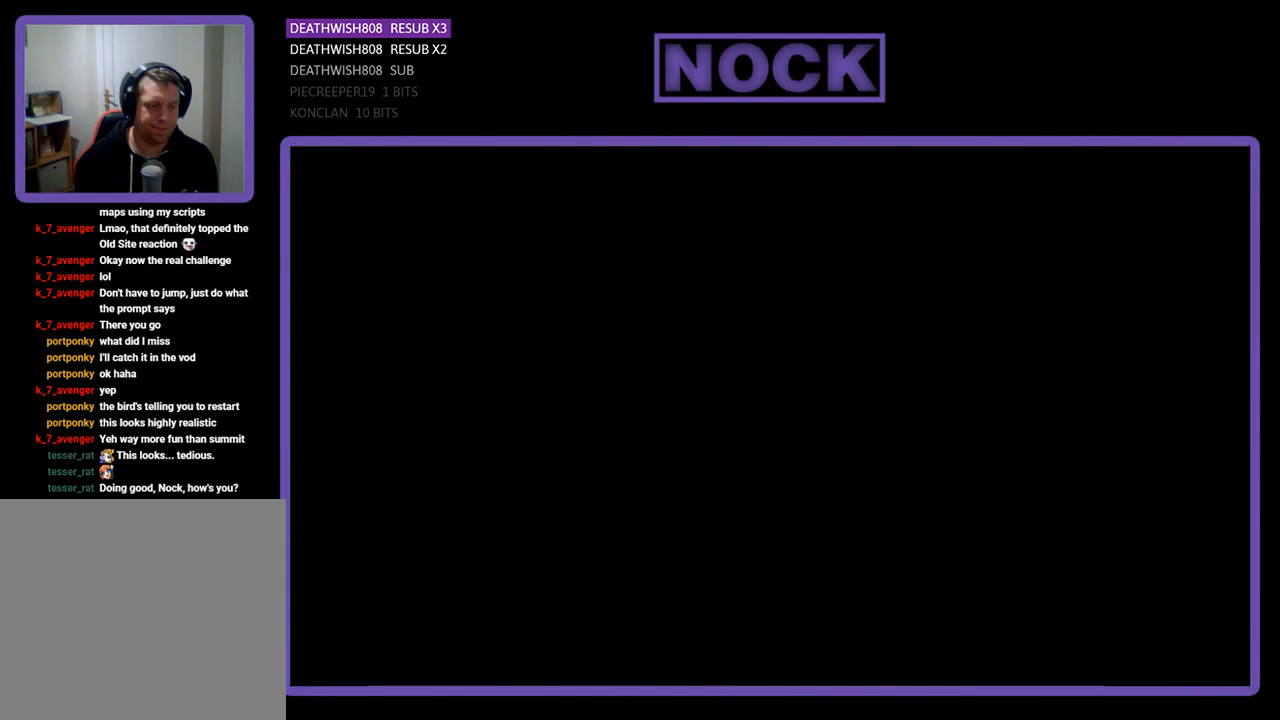
{"buttons": ["R2", "DPAD_RIGHT"], "right_stick": "center", "events": [[33, "DPAD_RIGHT", "down"]]}
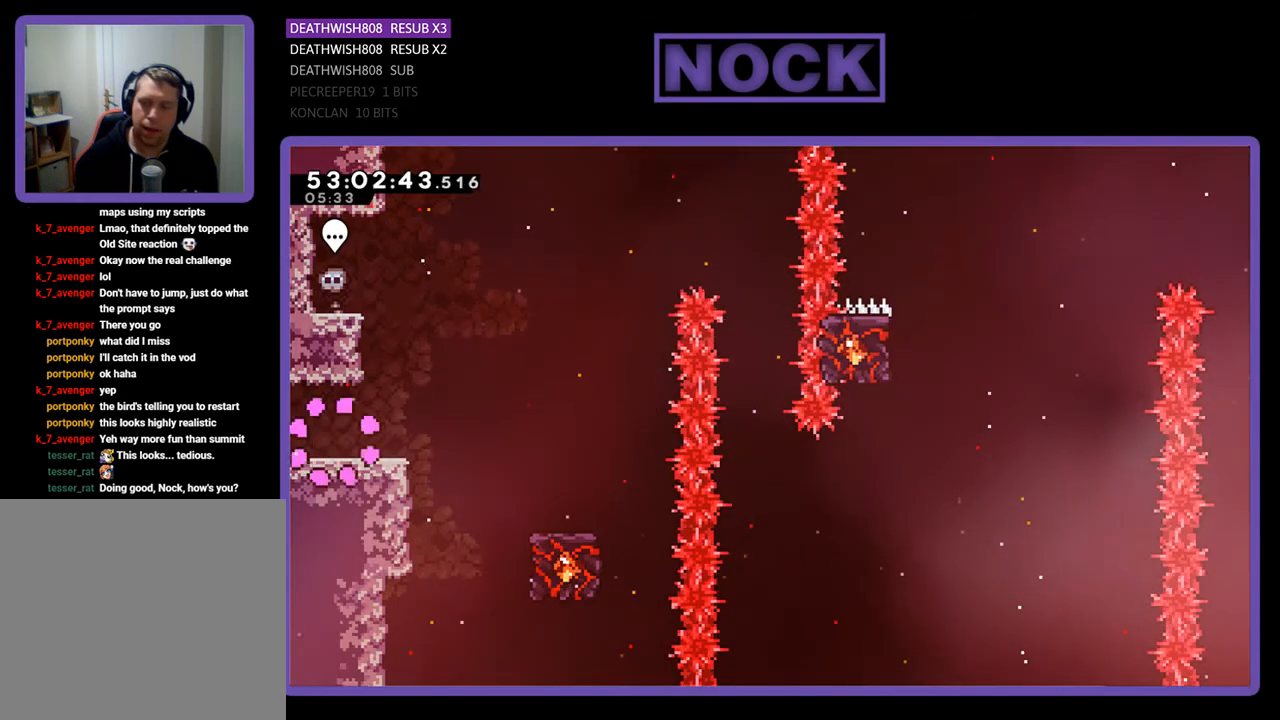
{"buttons": ["CROSS", "R2", "DPAD_RIGHT"], "right_stick": "center", "events": [[500, "CROSS", "down"]]}
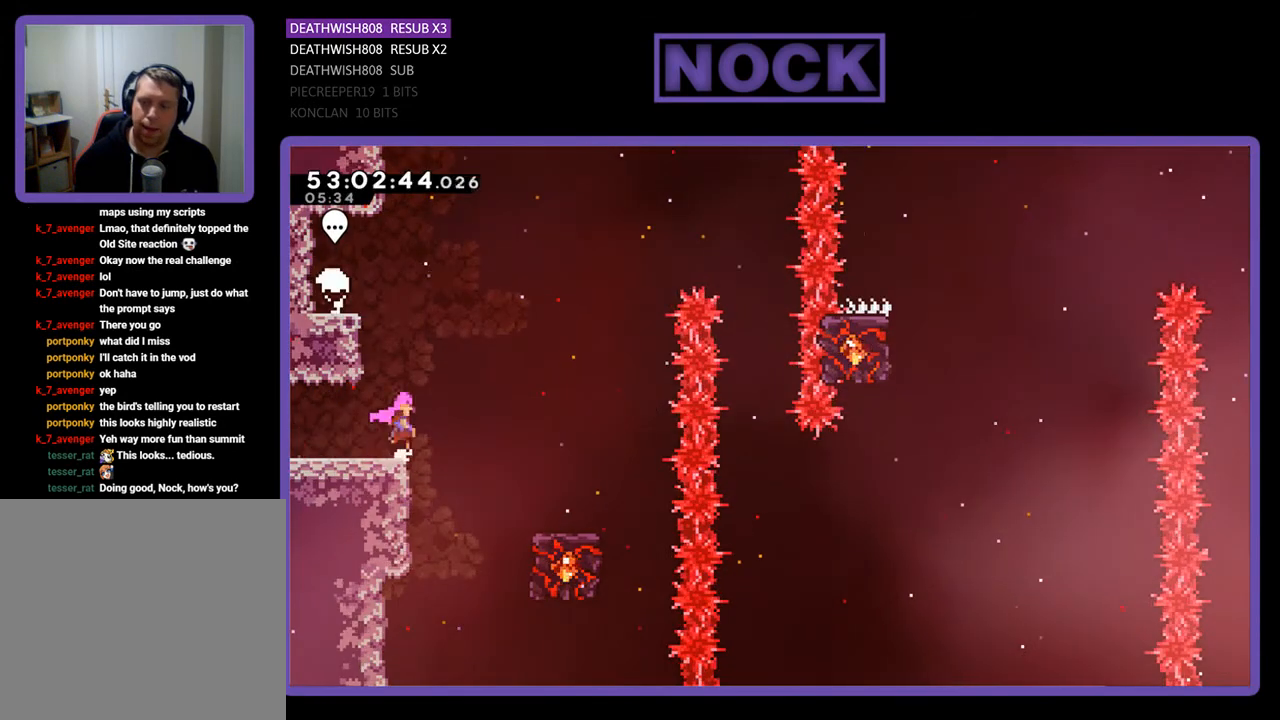
{"buttons": ["R2"], "right_stick": "center", "events": [[467, "CROSS", "up"], [467, "DPAD_RIGHT", "up"]]}
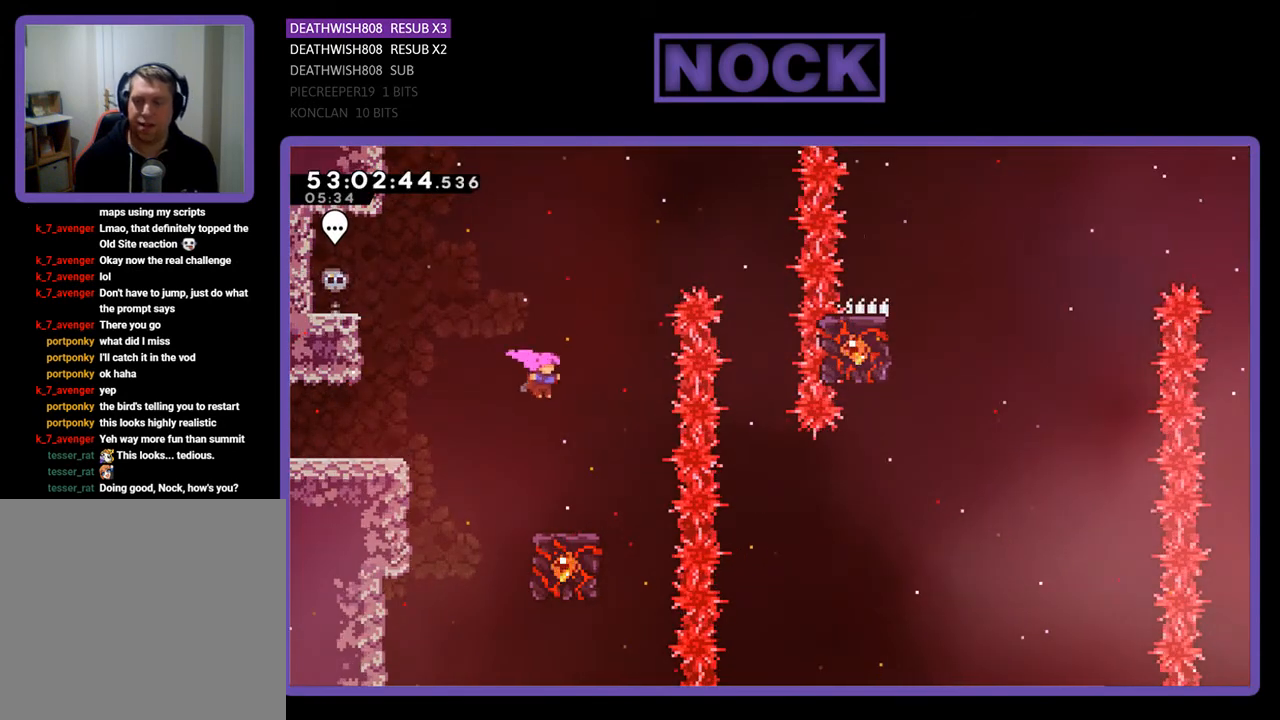
{"buttons": ["R2"], "right_stick": "center", "events": []}
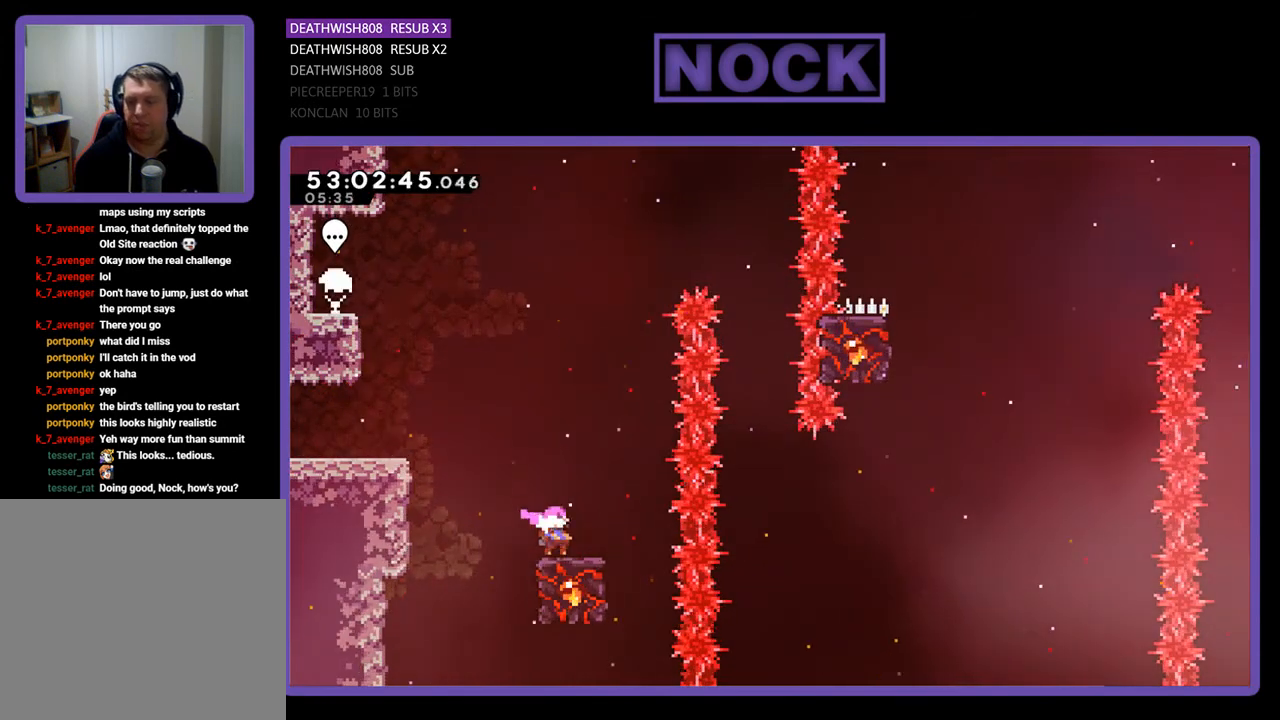
{"buttons": ["CROSS", "R2", "DPAD_RIGHT"], "right_stick": "center", "events": [[267, "CROSS", "down"], [300, "DPAD_RIGHT", "down"]]}
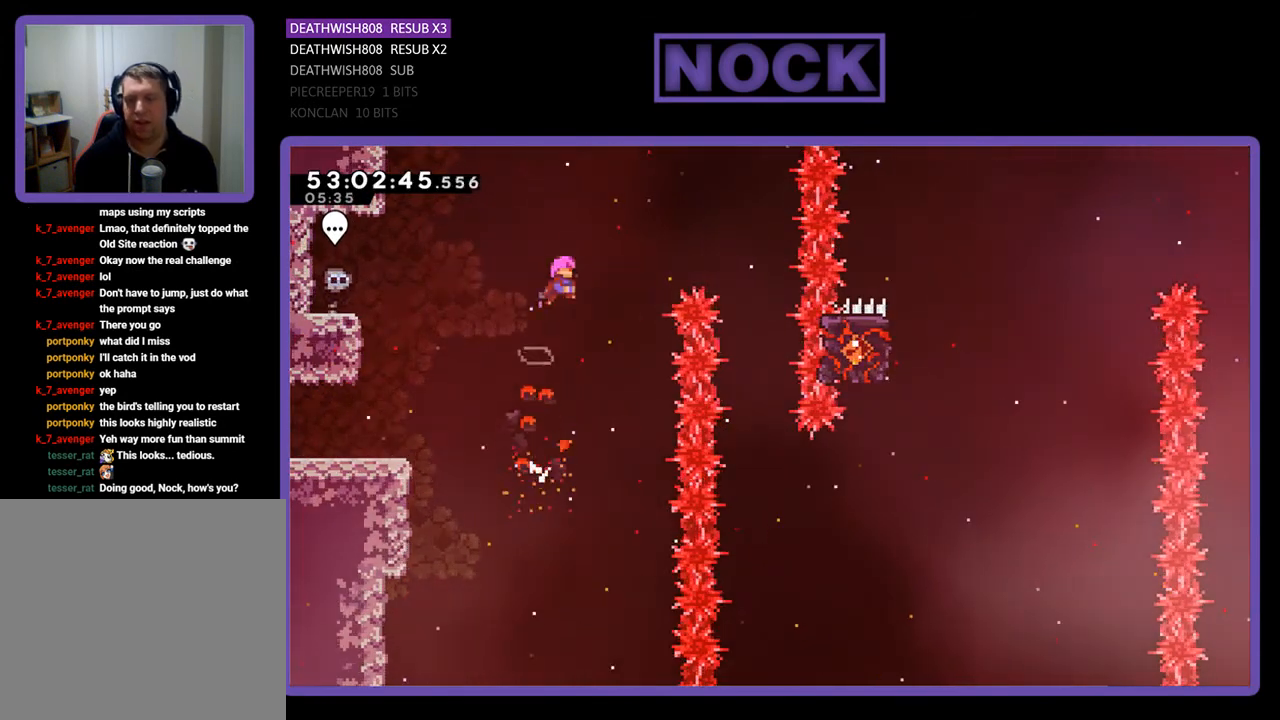
{"buttons": ["CROSS", "R2", "DPAD_RIGHT"], "right_stick": "center", "events": []}
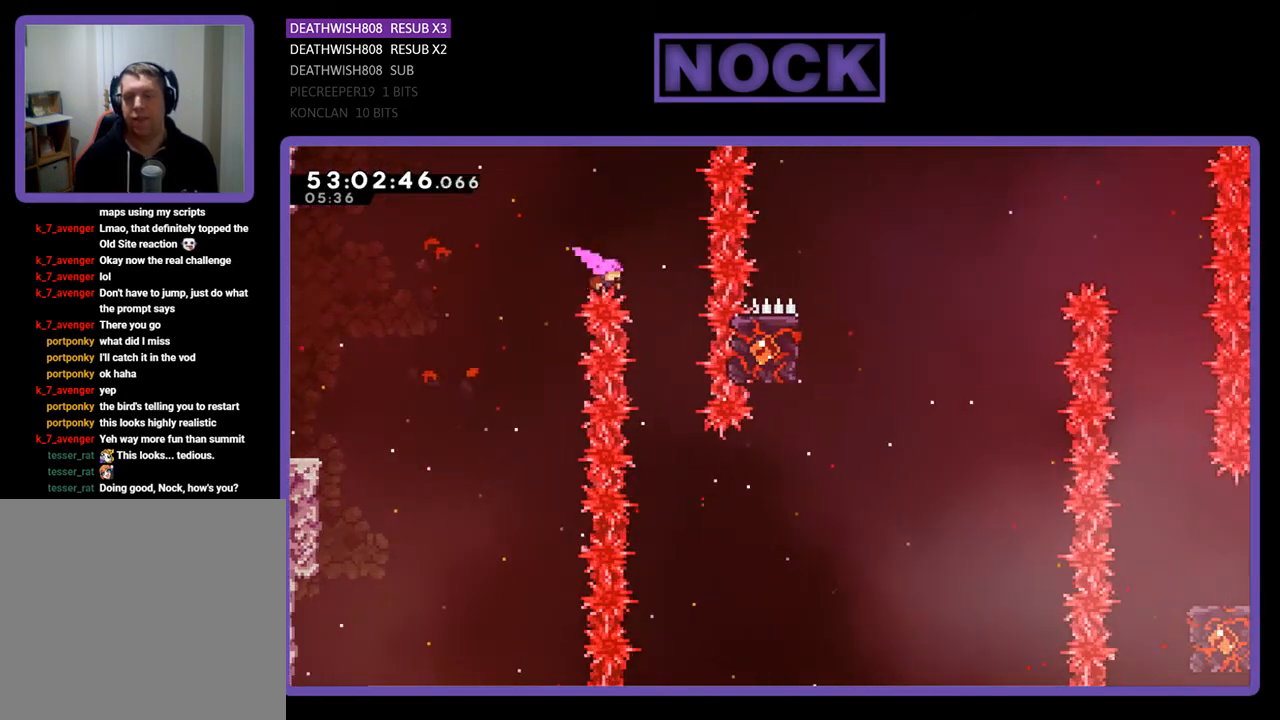
{"buttons": [], "right_stick": "center", "events": [[167, "DPAD_RIGHT", "up"], [233, "CROSS", "up"], [233, "R2", "up"]]}
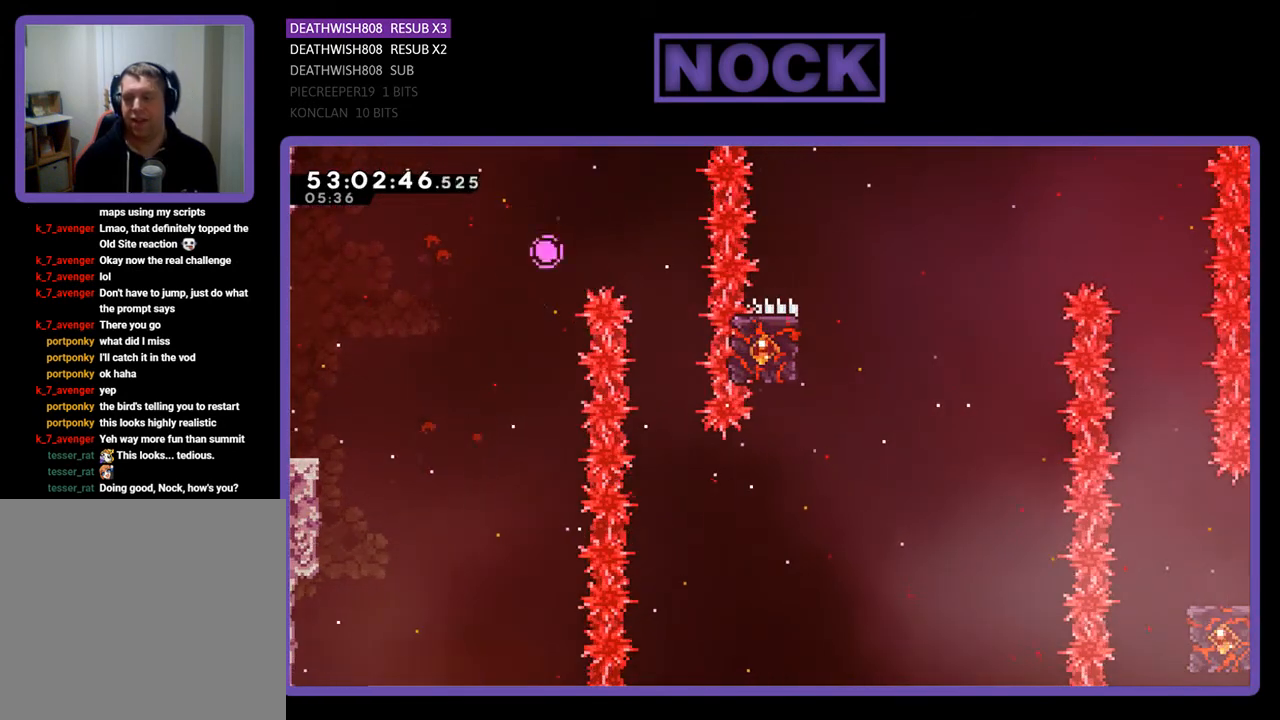
{"buttons": ["R2"], "right_stick": "center", "events": [[500, "R2", "down"]]}
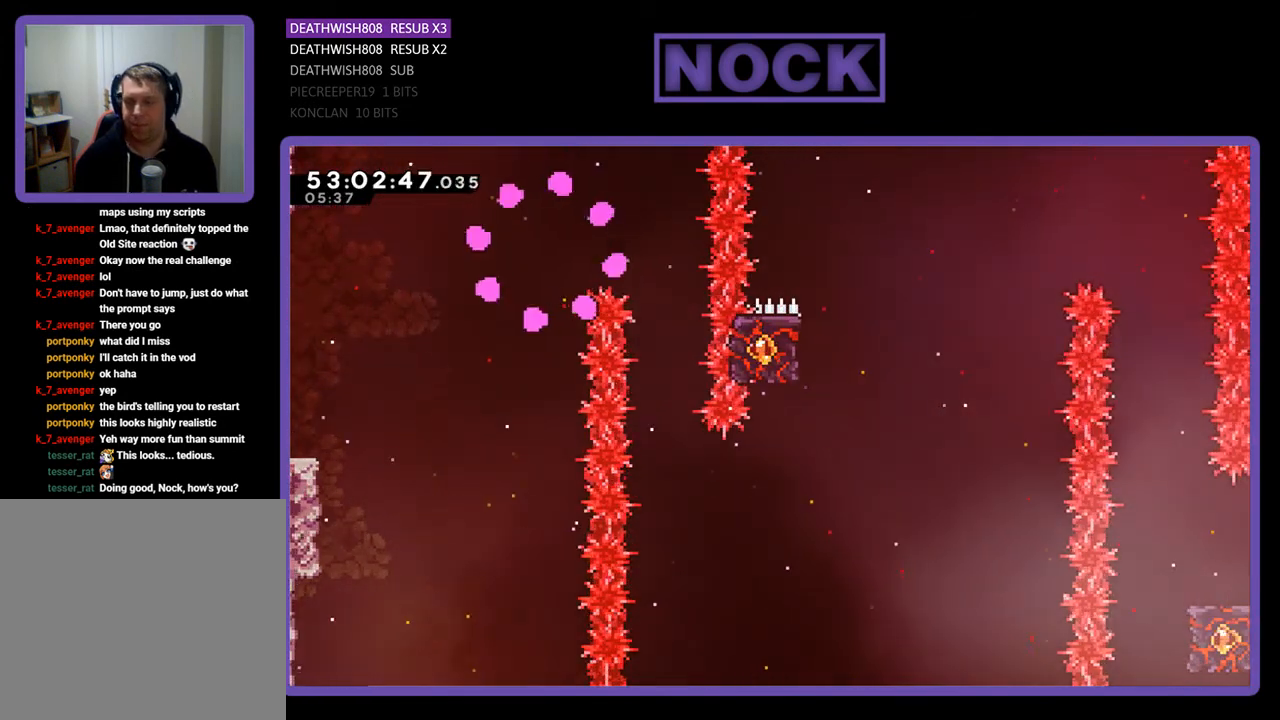
{"buttons": [], "right_stick": "center", "events": [[400, "R2", "up"]]}
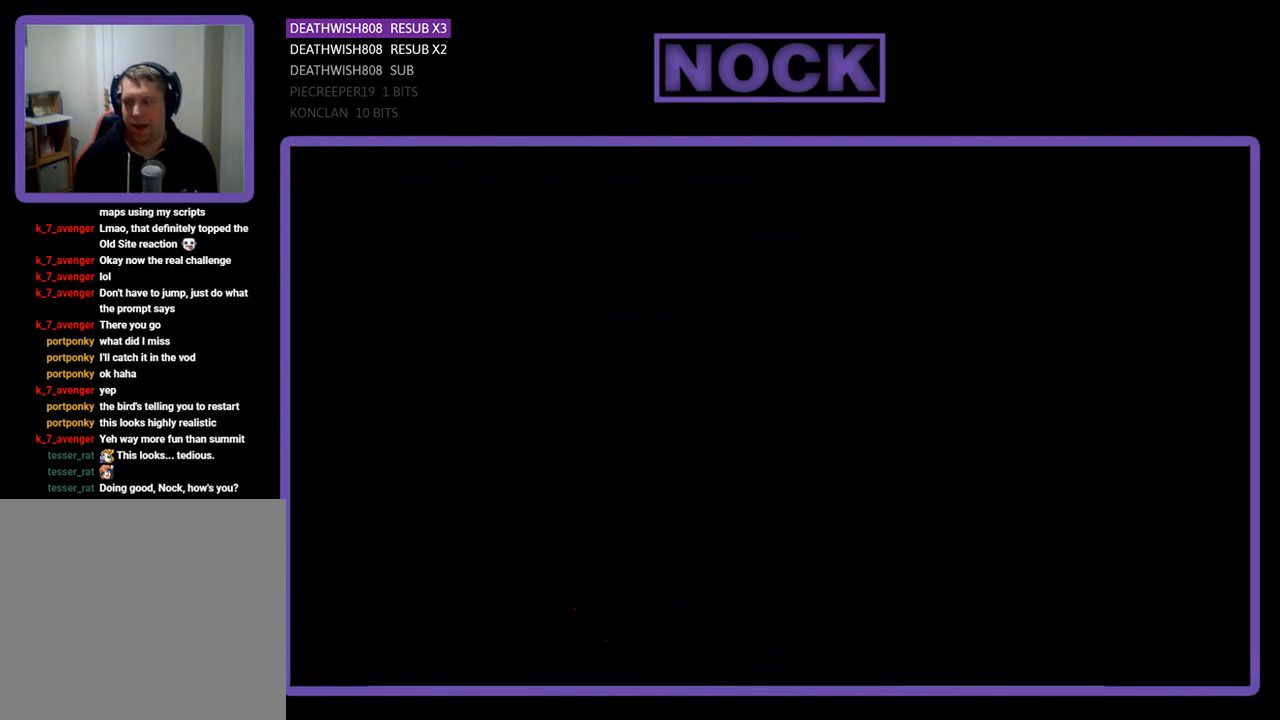
{"buttons": ["R2", "DPAD_RIGHT"], "right_stick": "center", "events": [[167, "R2", "down"], [200, "DPAD_RIGHT", "down"]]}
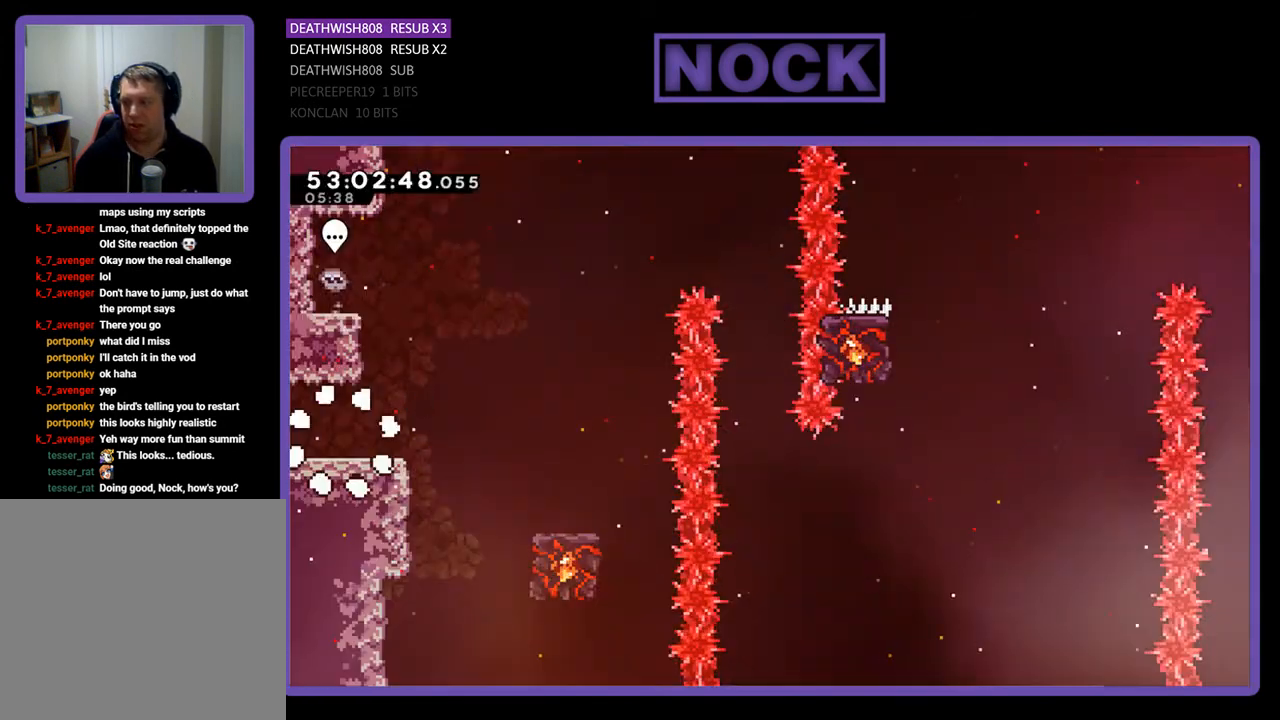
{"buttons": ["R2", "DPAD_RIGHT"], "right_stick": "center", "events": []}
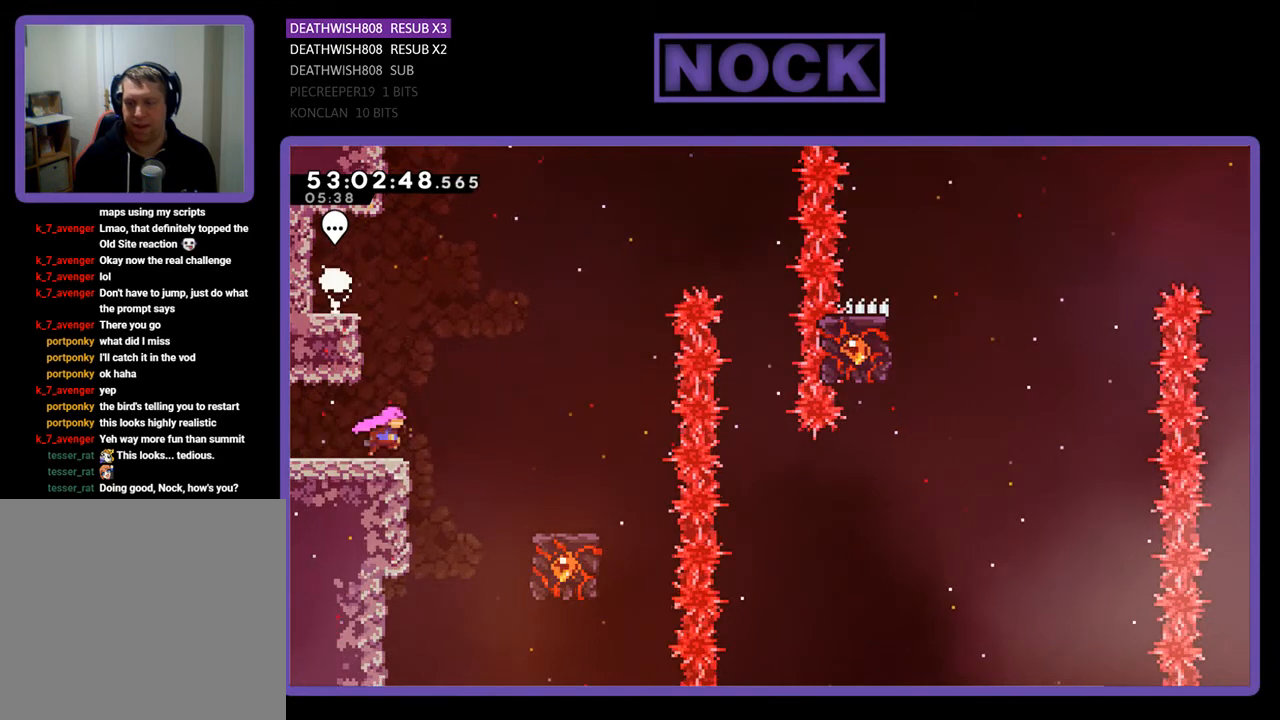
{"buttons": ["CROSS", "R2", "DPAD_RIGHT"], "right_stick": "center", "events": [[67, "CROSS", "down"]]}
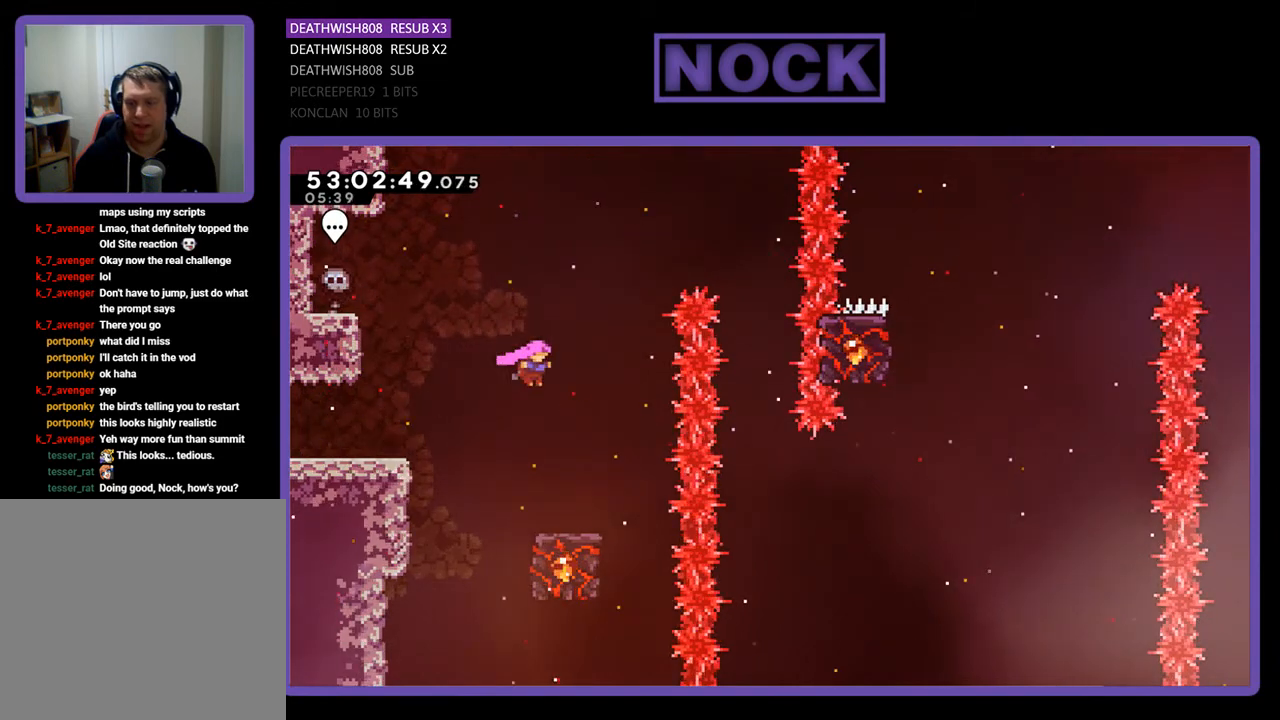
{"buttons": ["R2"], "right_stick": "center", "events": [[33, "CROSS", "up"], [133, "DPAD_RIGHT", "up"]]}
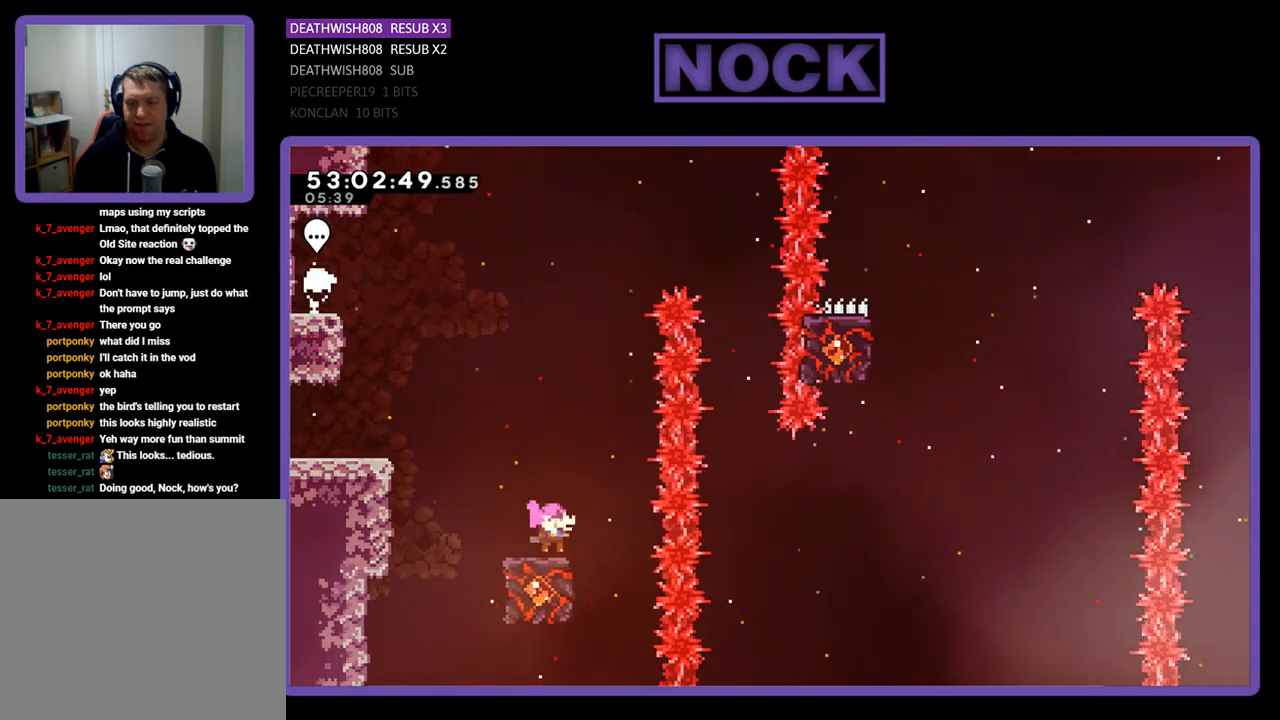
{"buttons": ["CROSS", "R2", "DPAD_RIGHT"], "right_stick": "center", "events": [[333, "CROSS", "down"], [400, "DPAD_RIGHT", "down"]]}
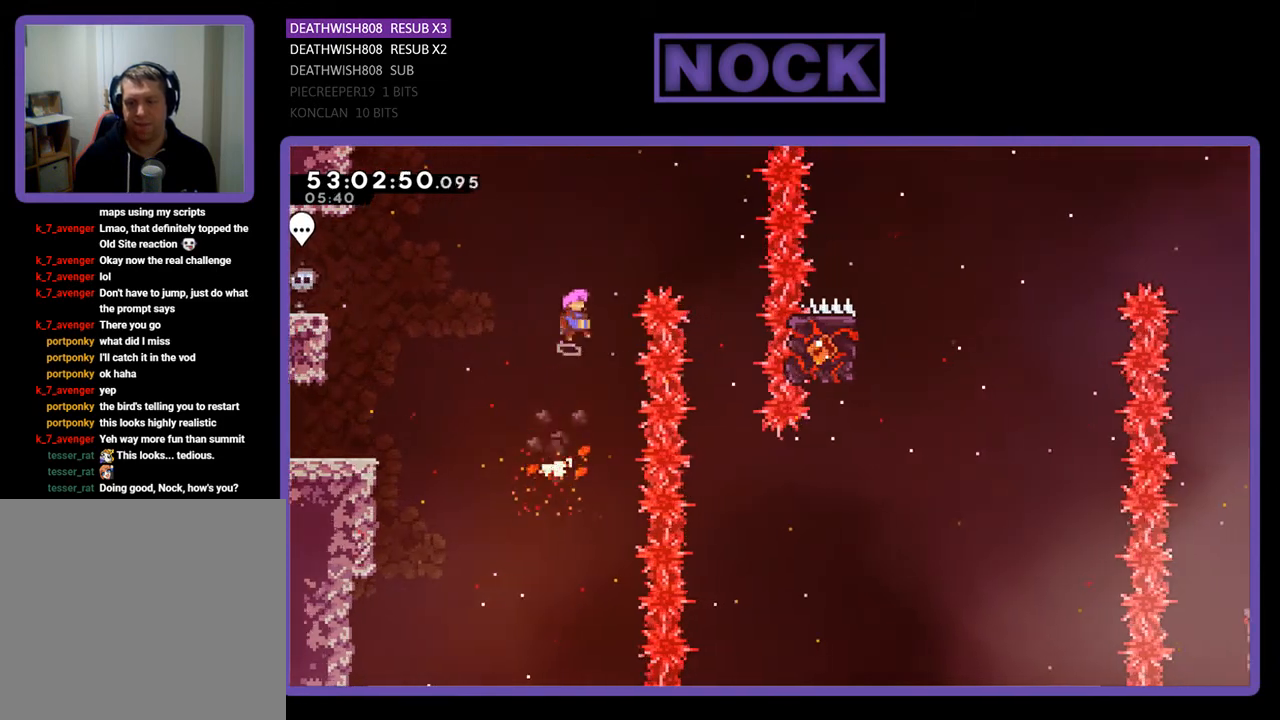
{"buttons": ["R2"], "right_stick": "center", "events": [[433, "CROSS", "up"], [467, "DPAD_RIGHT", "up"]]}
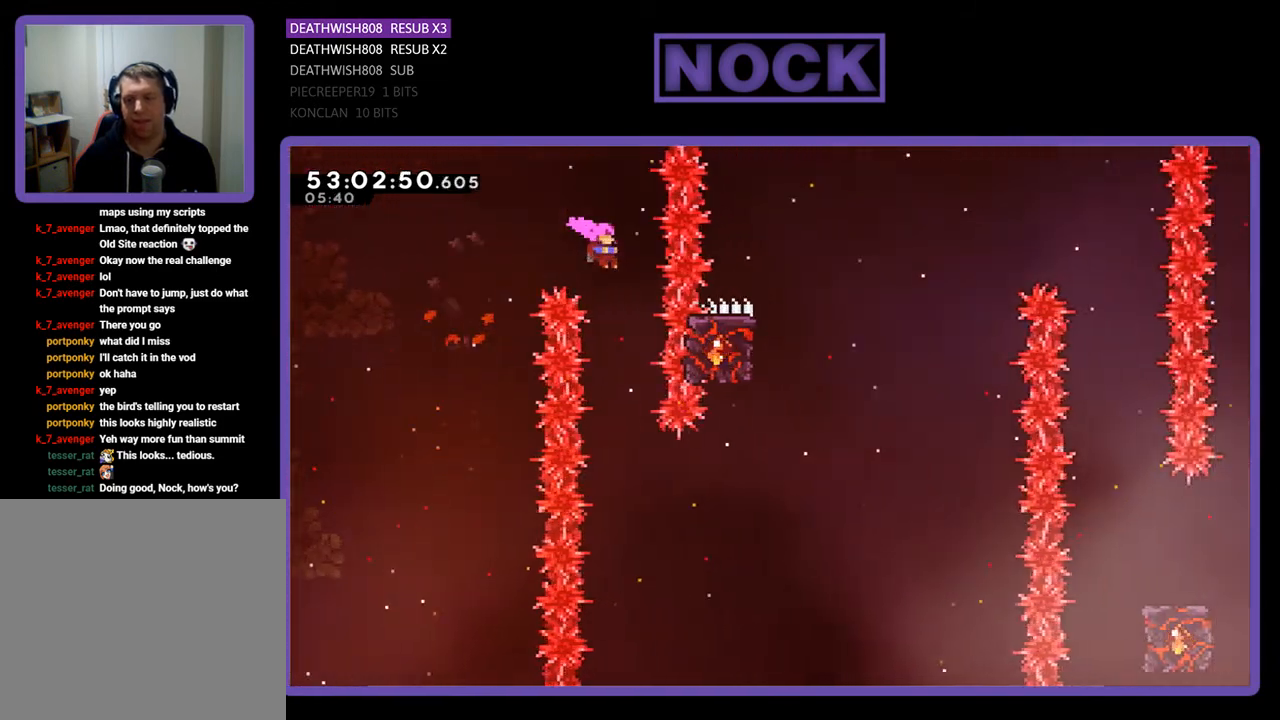
{"buttons": ["R2", "DPAD_RIGHT"], "right_stick": "center", "events": [[267, "DPAD_RIGHT", "down"]]}